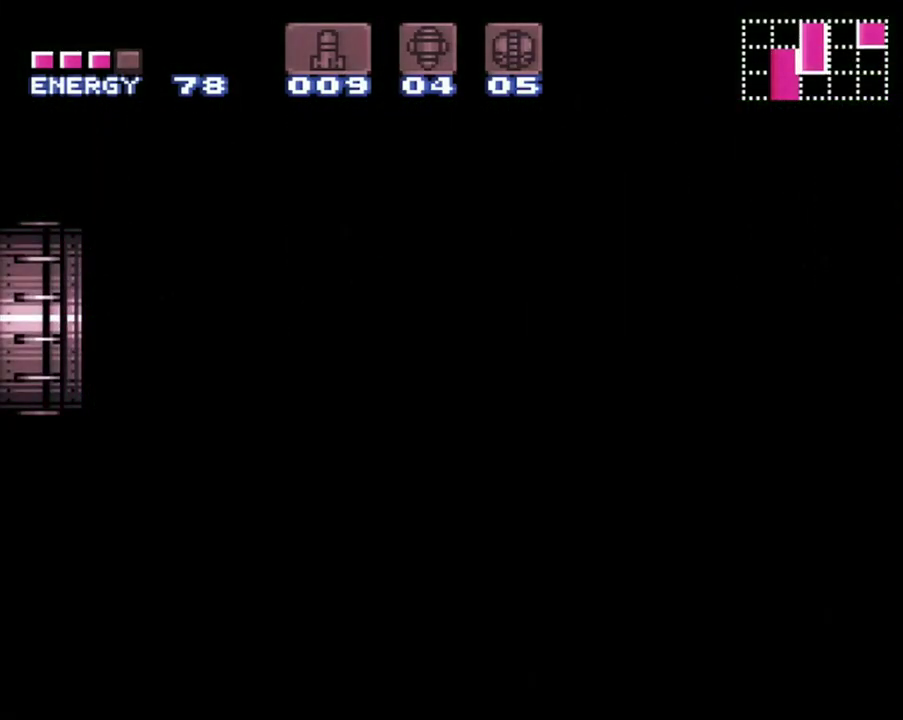
Gameplay with a controller (Nintendo layout); each line is a JSON object with the inputs held at the frame after it. "events" lists button and stick changes between this image and that frame as [ms after this image, input, new state], when the widget could be followed in between. Not read: L3 R3.
{"buttons": ["A", "DPAD_LEFT"], "events": []}
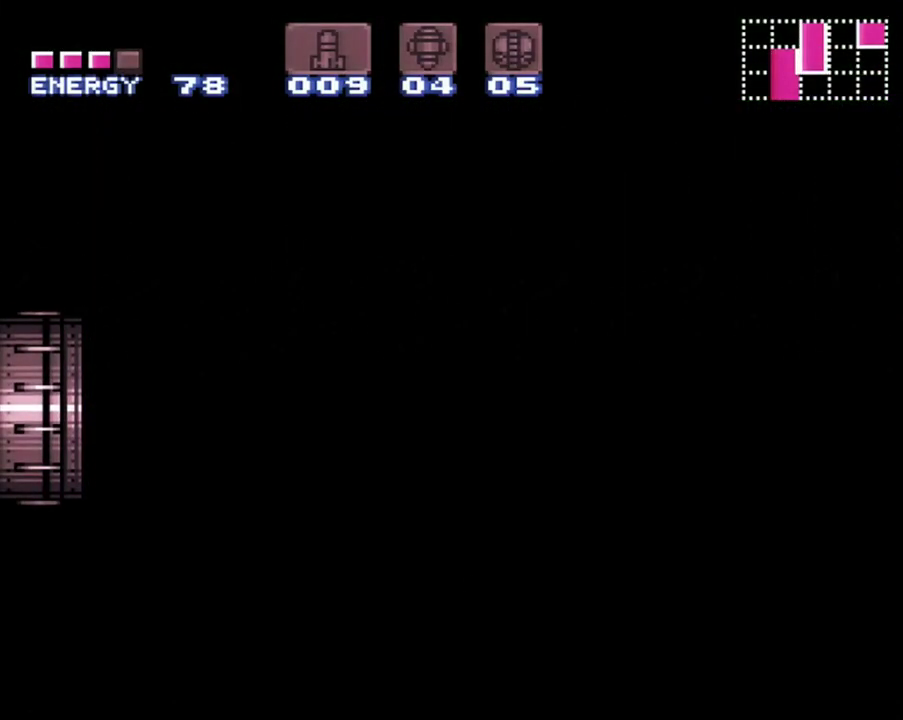
{"buttons": ["A", "DPAD_LEFT"], "events": []}
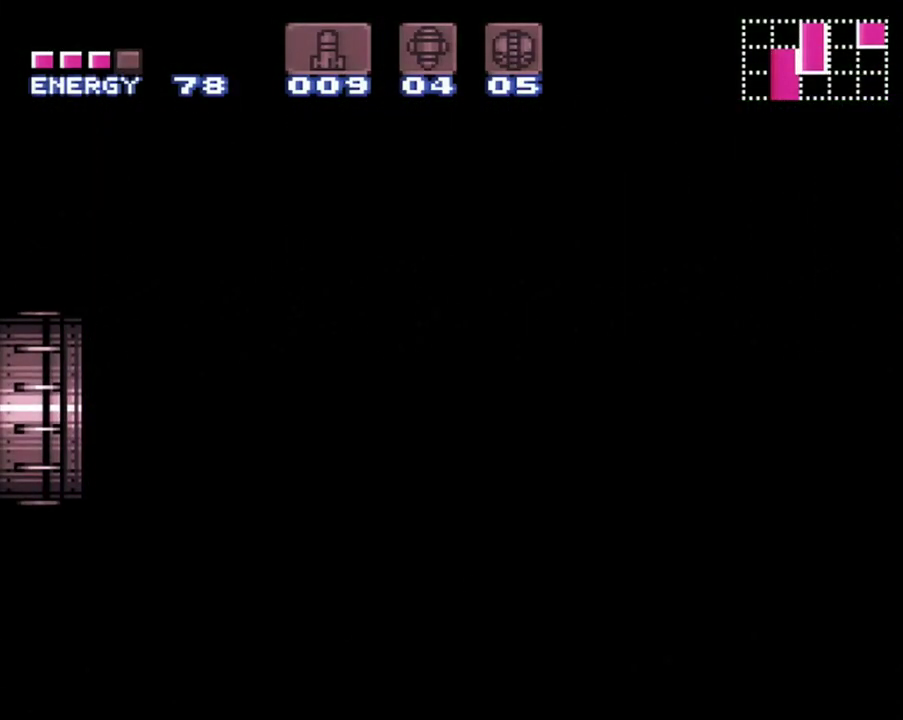
{"buttons": ["A", "DPAD_LEFT"], "events": []}
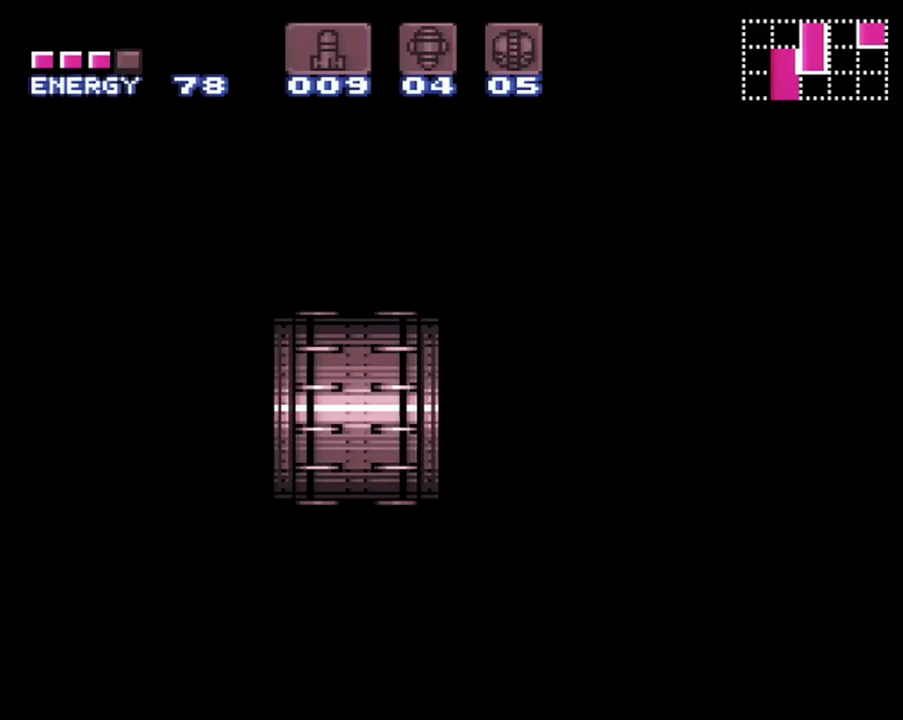
{"buttons": ["A", "DPAD_LEFT"], "events": []}
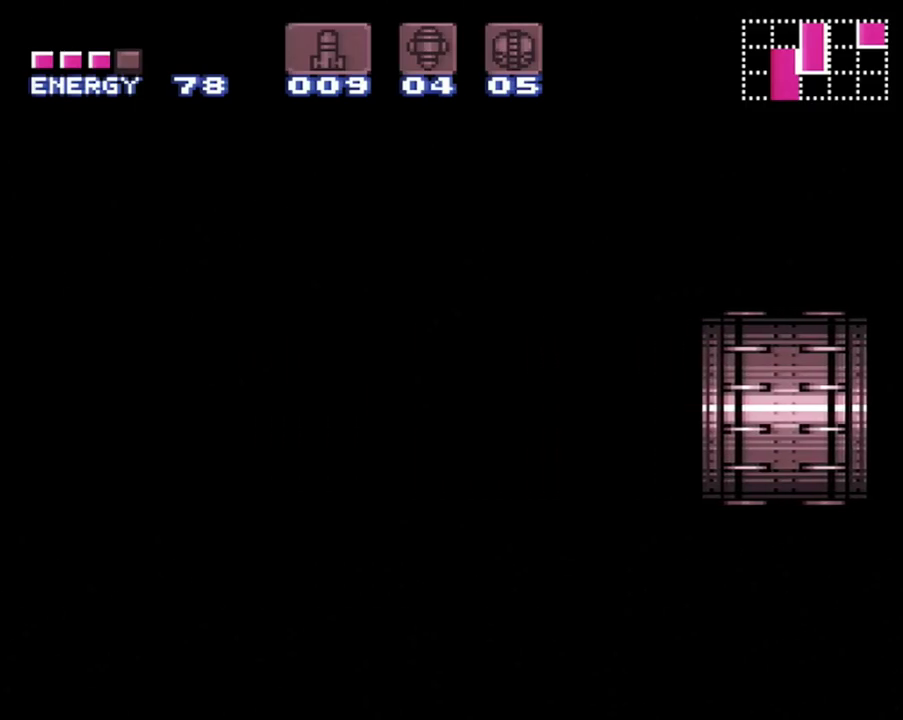
{"buttons": ["A", "DPAD_LEFT"], "events": []}
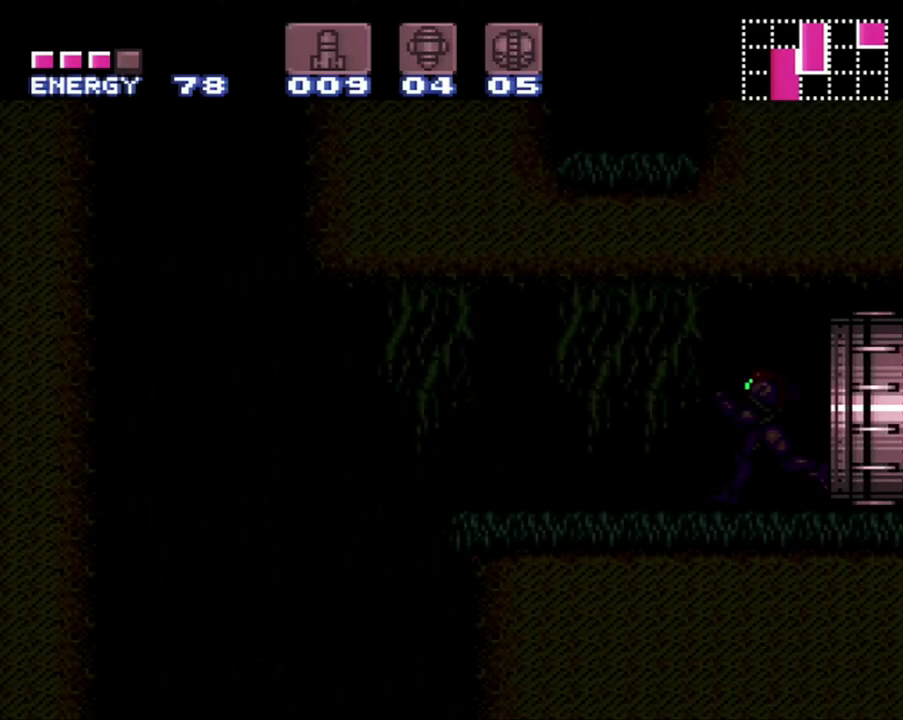
{"buttons": ["A", "DPAD_LEFT"], "events": []}
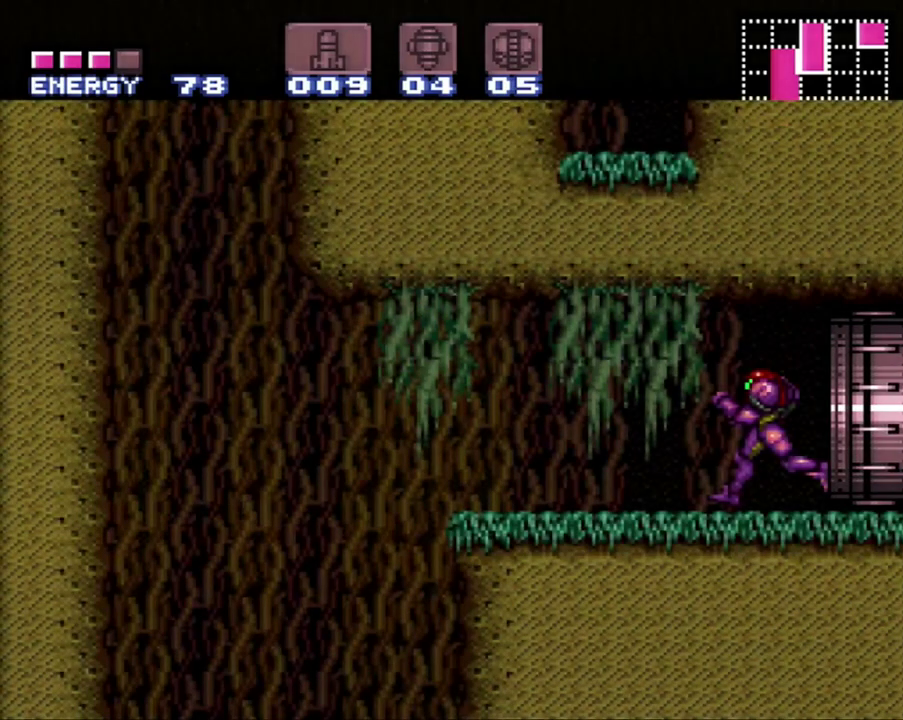
{"buttons": ["A", "B", "DPAD_LEFT"], "events": [[317, "B", "down"]]}
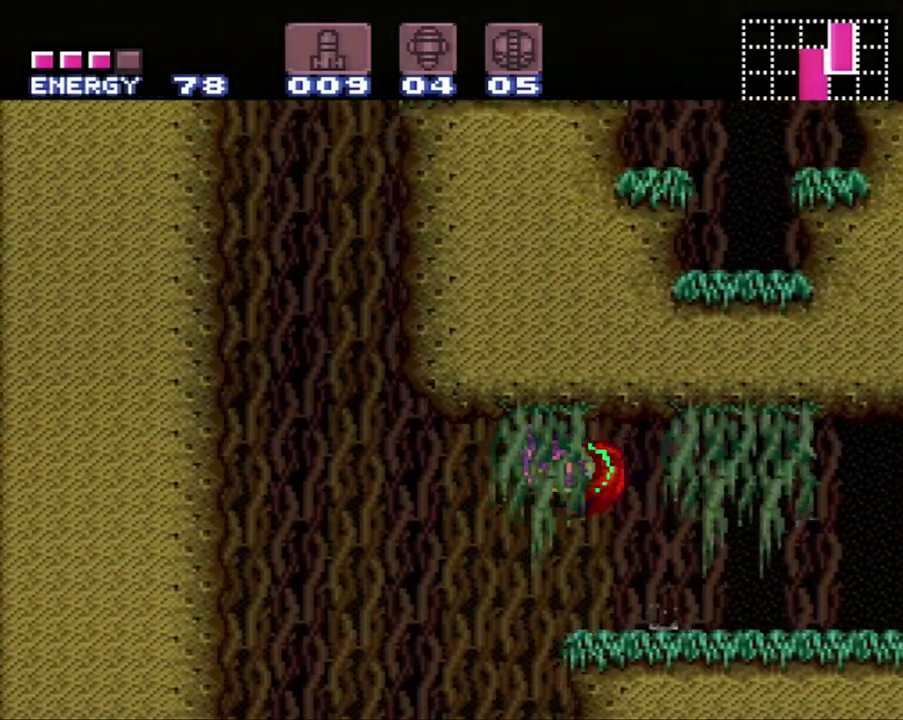
{"buttons": ["B"], "events": [[50, "B", "up"], [133, "A", "up"], [383, "B", "down"], [400, "DPAD_LEFT", "up"]]}
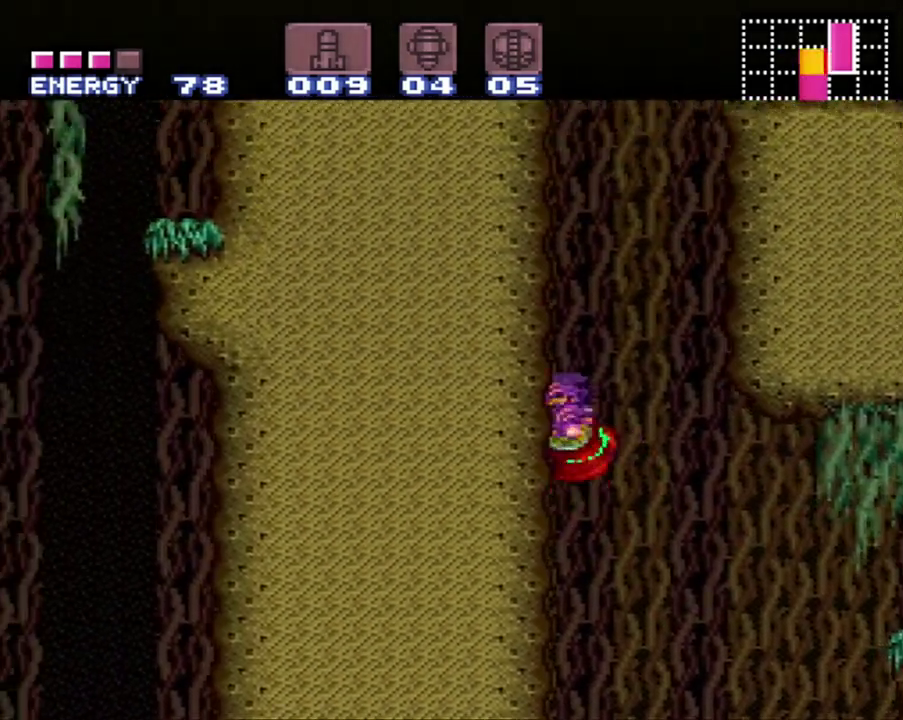
{"buttons": ["B", "Y", "DPAD_RIGHT"], "events": [[100, "DPAD_RIGHT", "down"], [500, "Y", "down"]]}
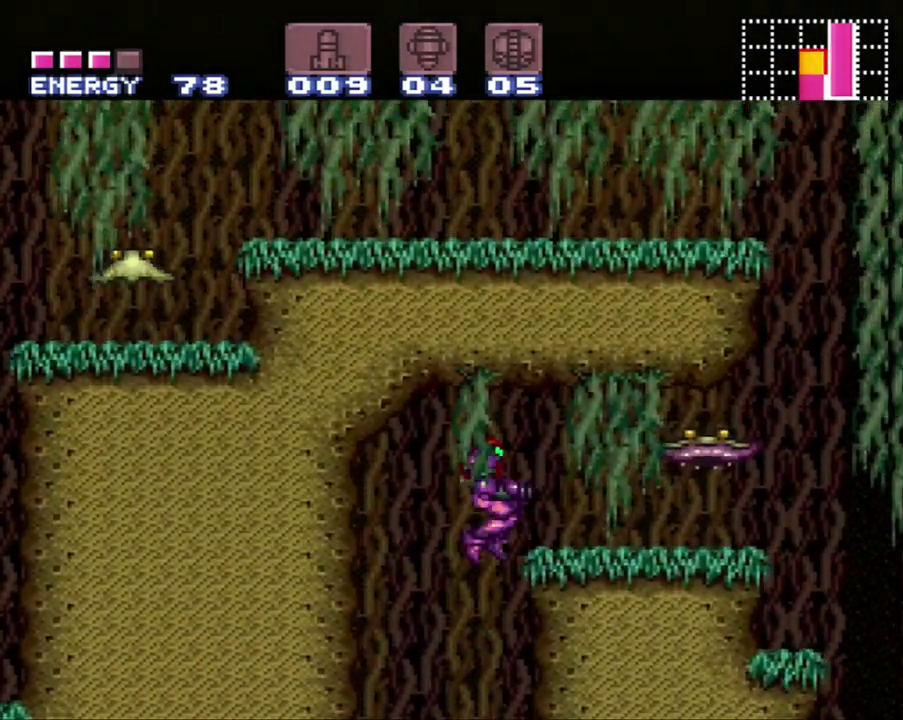
{"buttons": [], "events": [[100, "Y", "up"], [133, "B", "up"], [183, "B", "down"], [183, "Y", "down"], [283, "B", "up"], [283, "Y", "up"], [317, "DPAD_RIGHT", "up"]]}
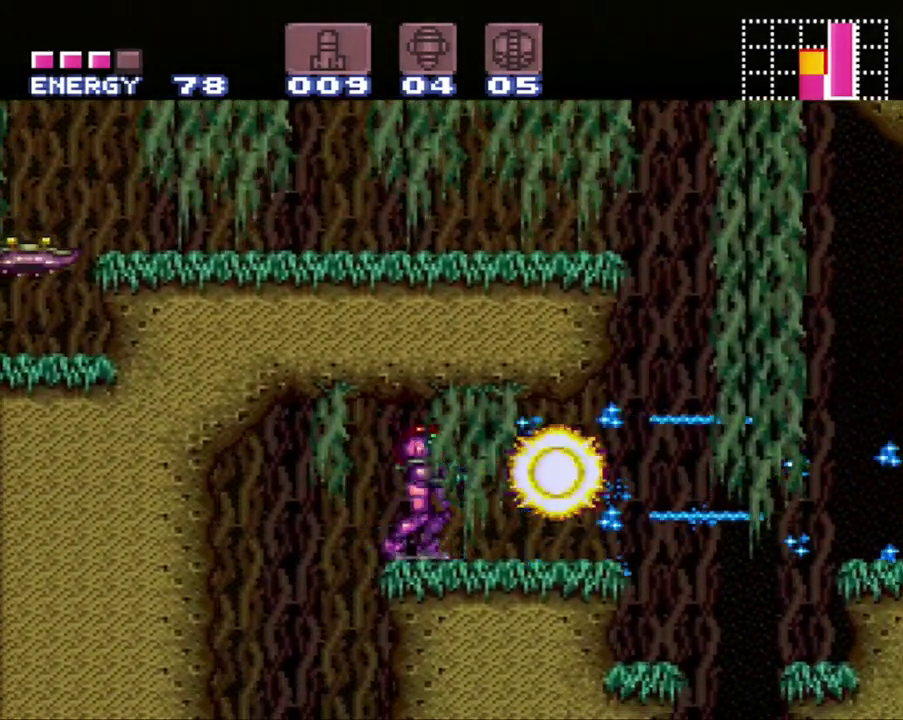
{"buttons": ["A", "B"], "events": [[67, "A", "down"], [67, "DPAD_RIGHT", "down"], [400, "B", "down"], [500, "DPAD_RIGHT", "up"]]}
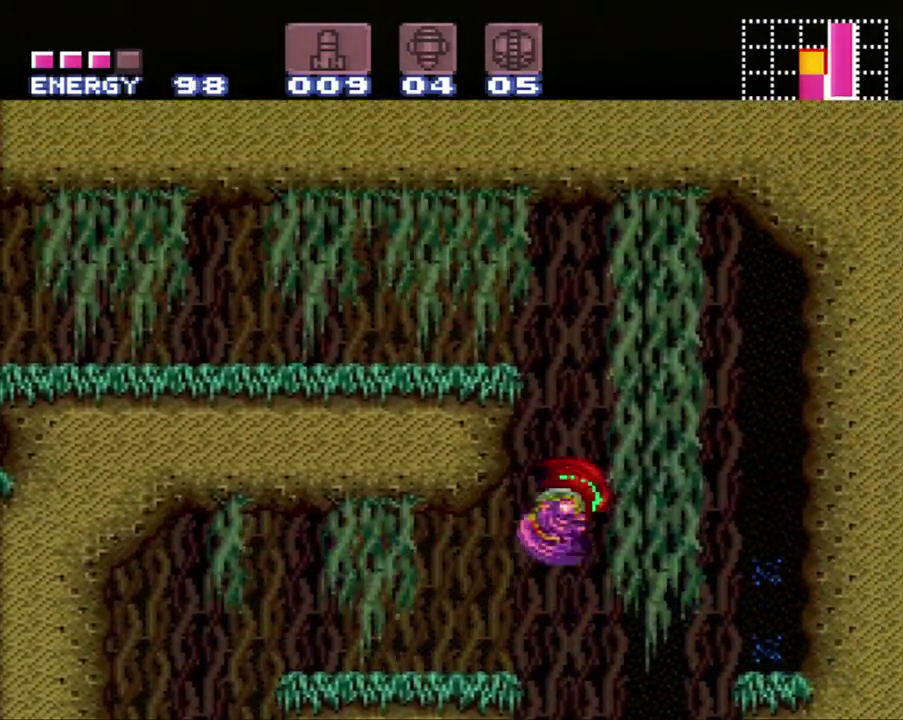
{"buttons": ["A", "DPAD_LEFT"], "events": [[67, "DPAD_LEFT", "down"], [350, "B", "up"]]}
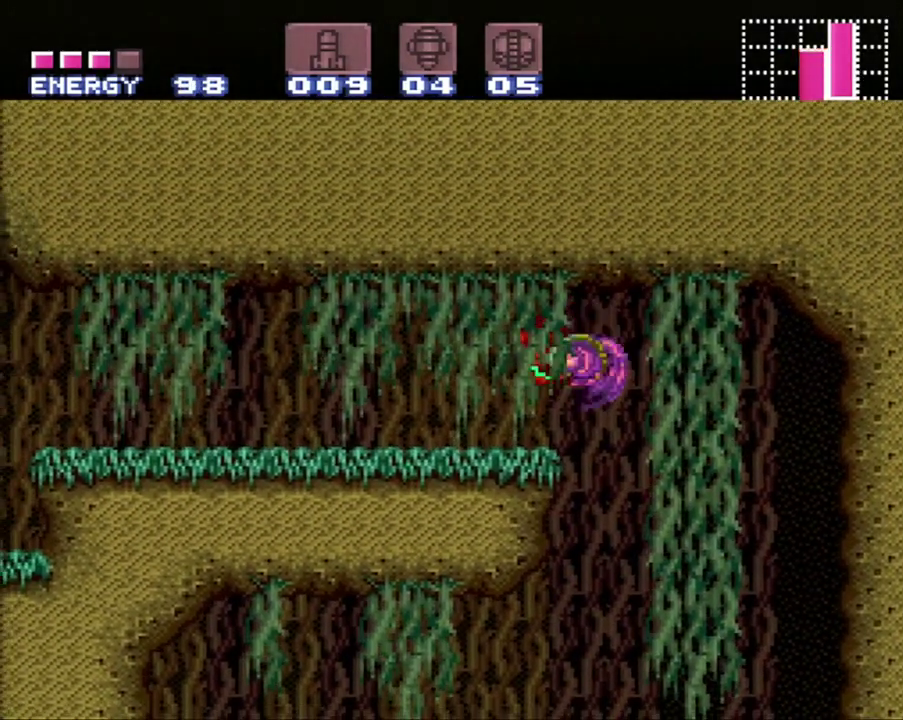
{"buttons": ["A", "L1", "DPAD_LEFT"], "events": [[217, "L1", "down"], [350, "Y", "down"], [467, "Y", "up"]]}
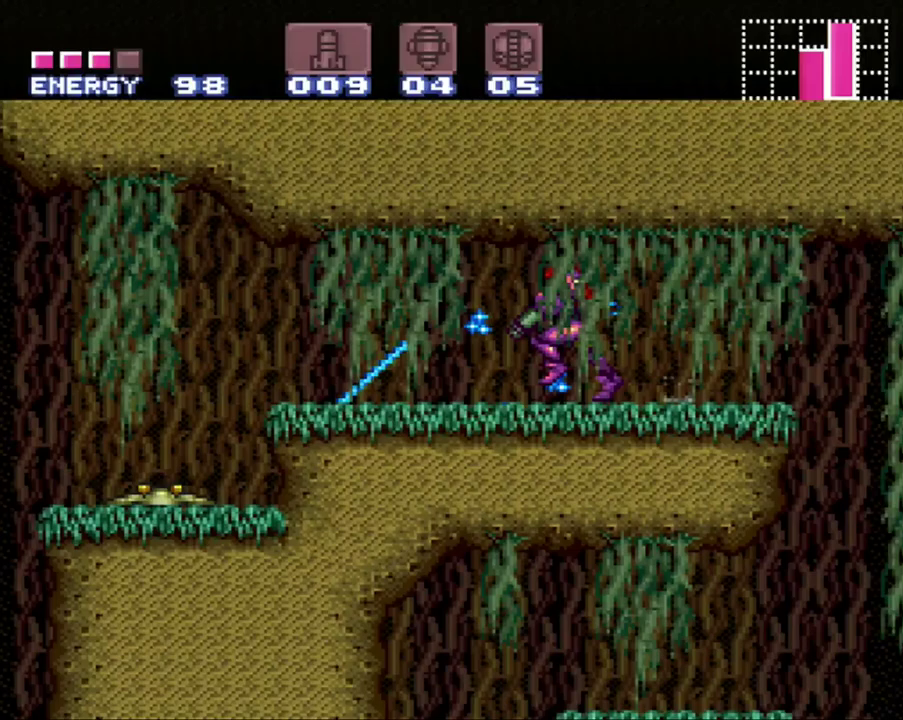
{"buttons": ["A", "L1", "DPAD_LEFT"], "events": [[67, "Y", "down"], [150, "Y", "up"], [217, "Y", "down"], [350, "Y", "up"]]}
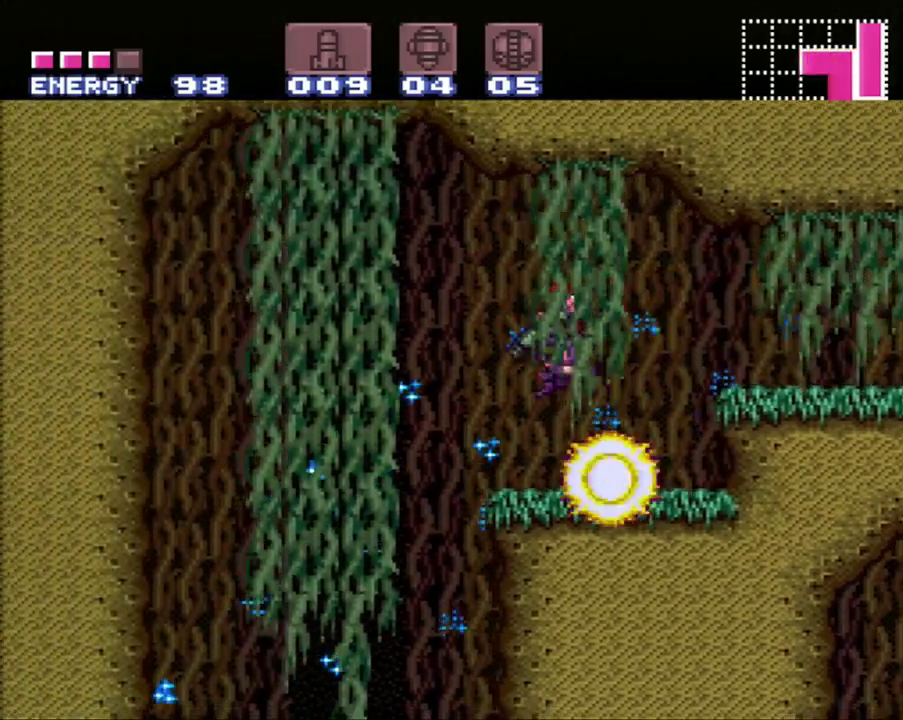
{"buttons": ["A", "DPAD_RIGHT"], "events": [[350, "DPAD_LEFT", "up"], [350, "L1", "up"], [383, "DPAD_RIGHT", "down"]]}
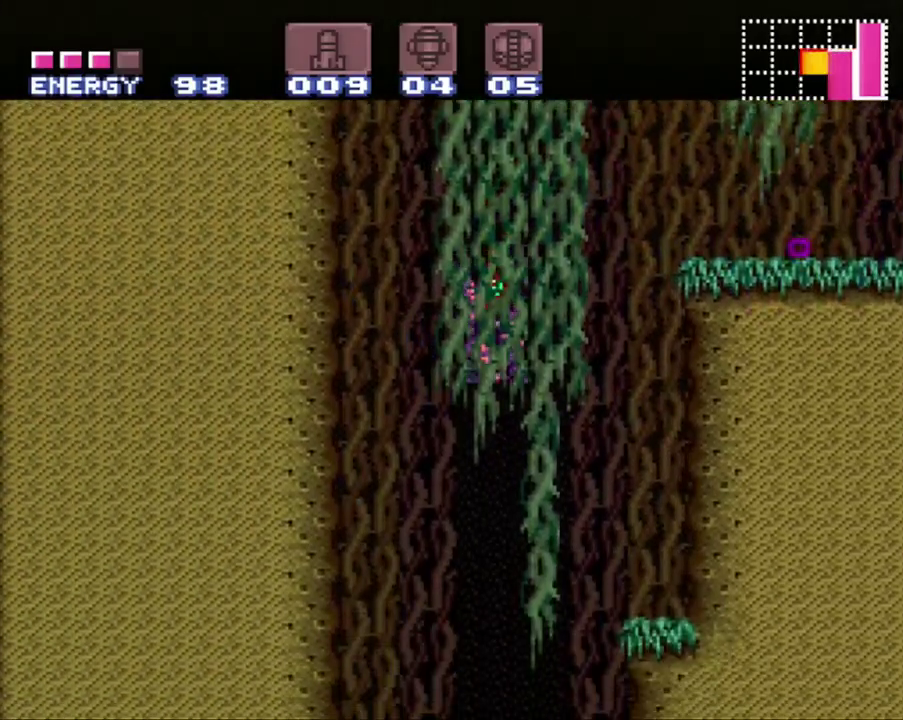
{"buttons": ["A", "DPAD_LEFT"], "events": [[33, "DPAD_RIGHT", "up"], [383, "DPAD_LEFT", "down"]]}
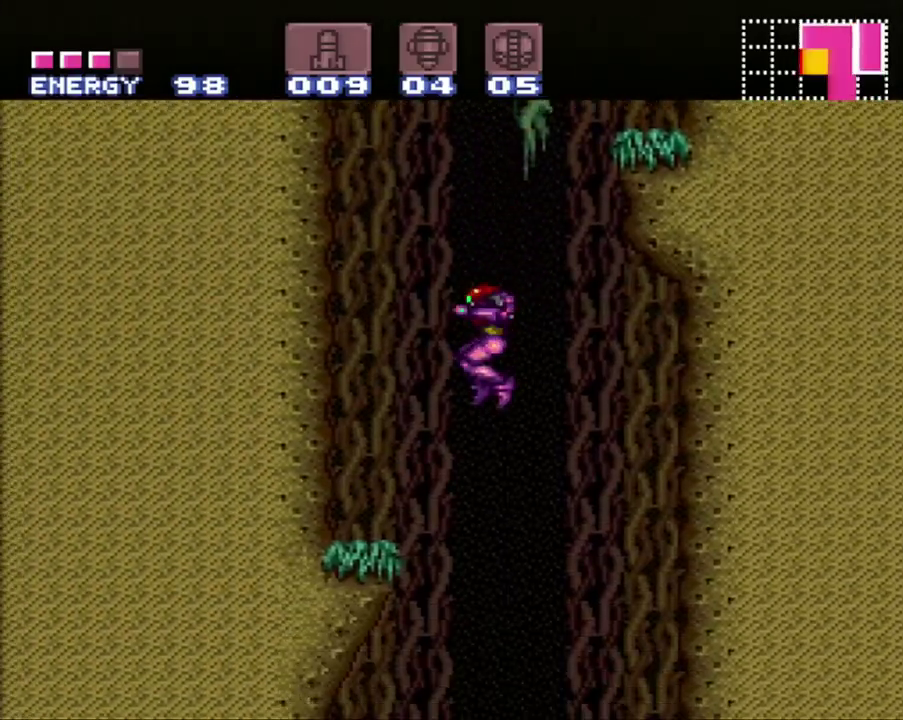
{"buttons": ["A", "L1", "DPAD_LEFT"], "events": [[217, "L1", "down"], [350, "Y", "down"], [467, "Y", "up"]]}
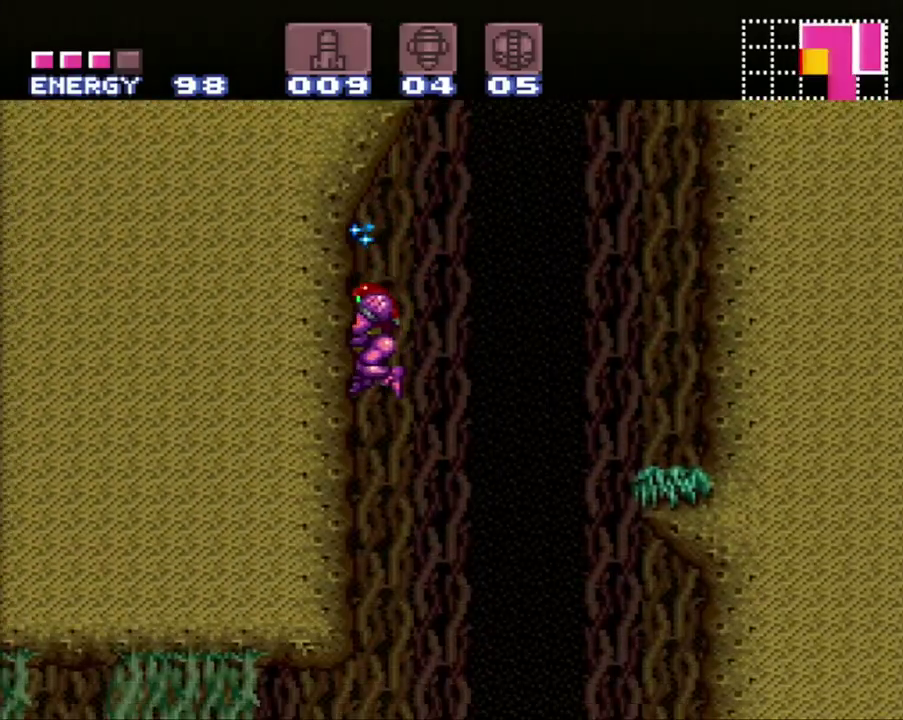
{"buttons": ["A", "Y", "L1", "DPAD_LEFT"], "events": [[67, "Y", "down"], [150, "Y", "up"], [233, "Y", "down"], [350, "Y", "up"], [467, "Y", "down"]]}
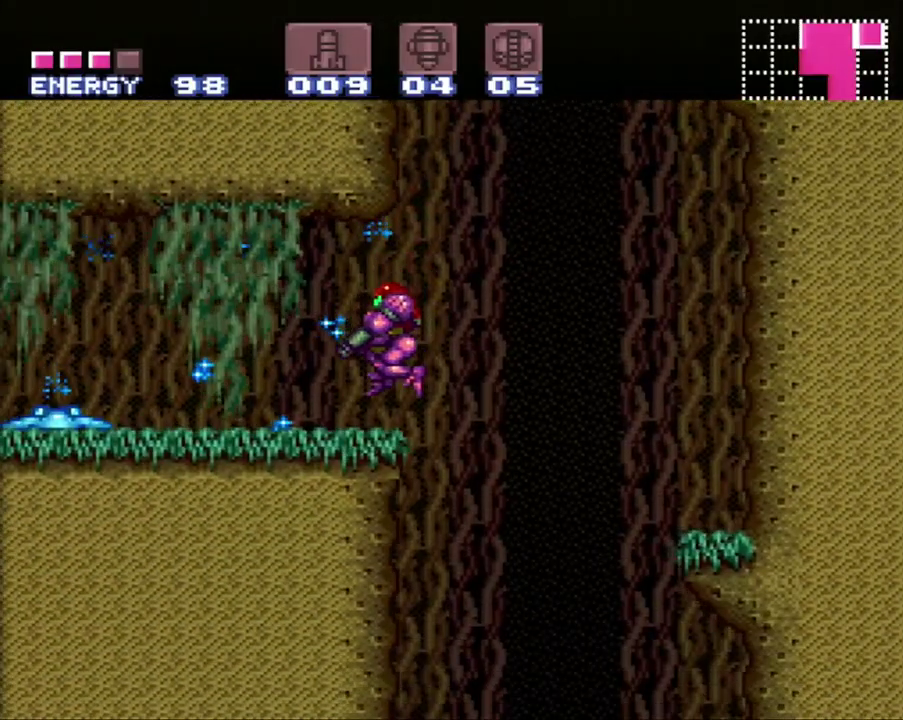
{"buttons": ["A", "Y", "L1", "DPAD_LEFT"], "events": [[33, "Y", "up"], [133, "Y", "down"], [400, "Y", "up"], [467, "Y", "down"]]}
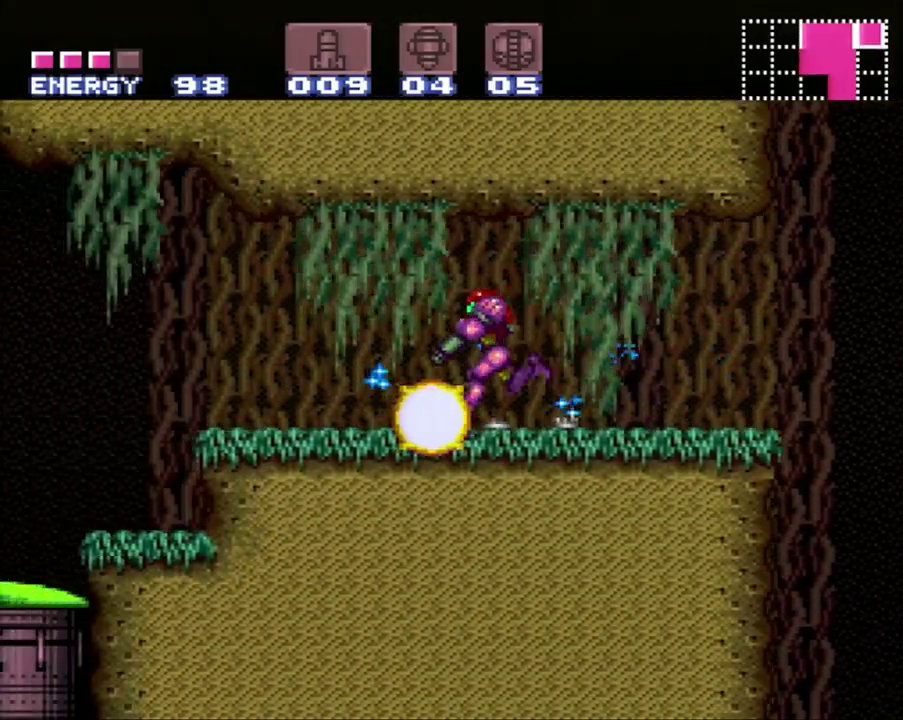
{"buttons": ["DPAD_RIGHT"], "events": [[100, "Y", "up"], [183, "X", "down"], [283, "L1", "up"], [317, "X", "up"], [367, "X", "down"], [400, "DPAD_LEFT", "up"], [433, "X", "up"], [483, "DPAD_RIGHT", "down"], [500, "A", "up"]]}
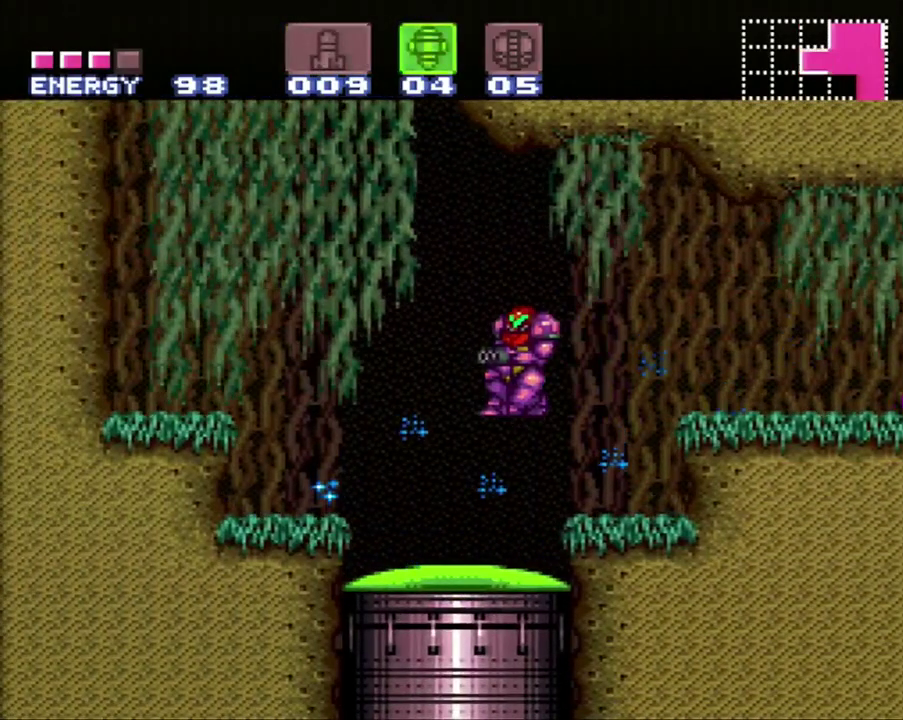
{"buttons": [], "events": [[133, "DPAD_RIGHT", "up"], [217, "DPAD_LEFT", "down"], [500, "DPAD_LEFT", "up"]]}
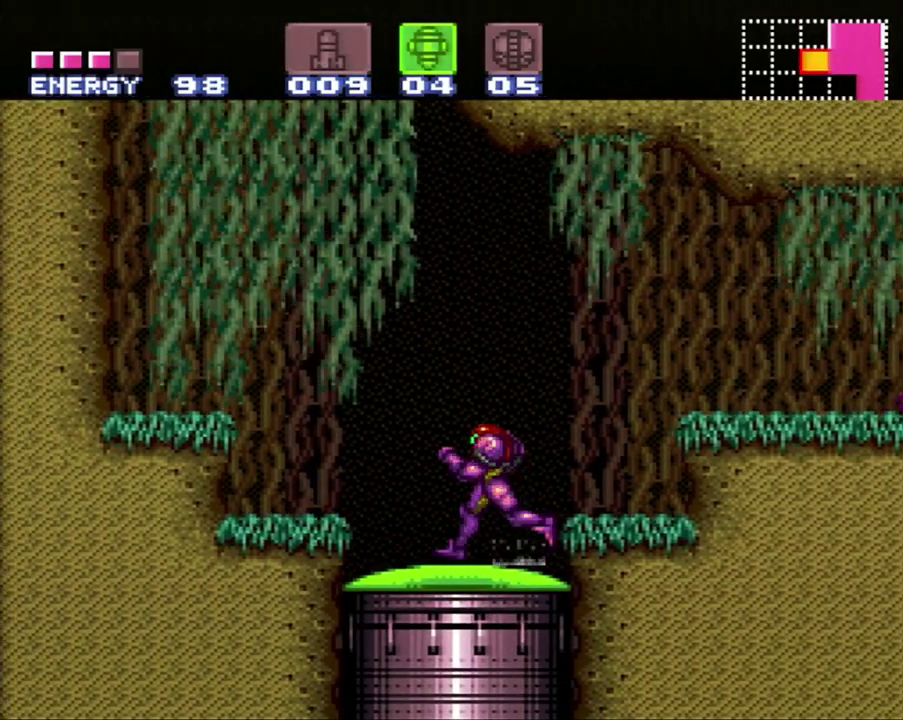
{"buttons": ["DPAD_DOWN"], "events": [[133, "B", "down"], [183, "DPAD_DOWN", "down"], [367, "B", "up"], [367, "Y", "down"], [417, "Y", "up"]]}
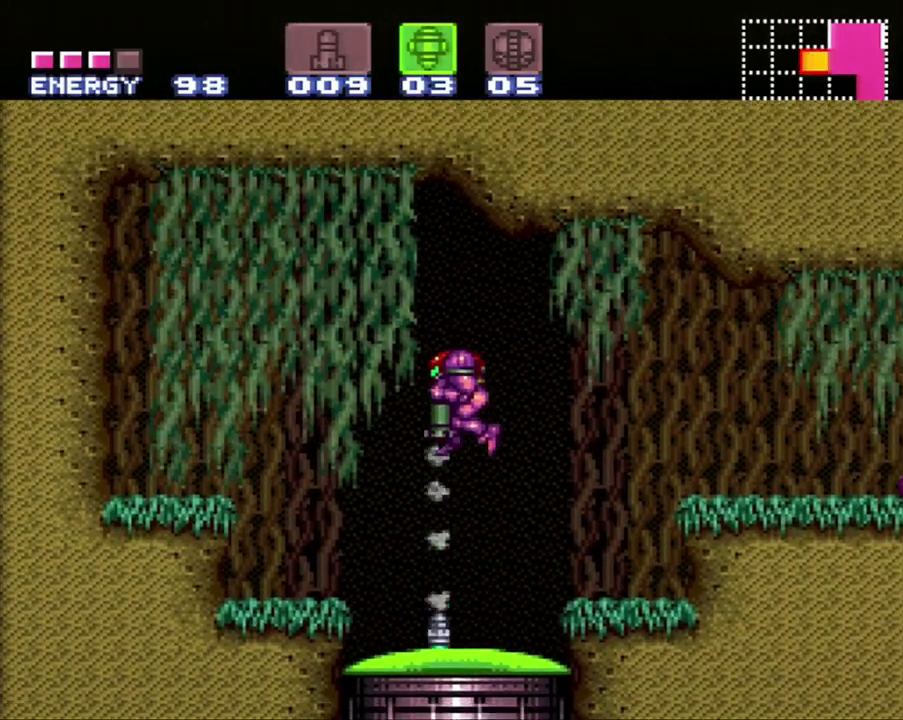
{"buttons": ["A"], "events": [[33, "A", "down"], [33, "DPAD_DOWN", "up"], [217, "SELECT", "down"], [400, "SELECT", "up"]]}
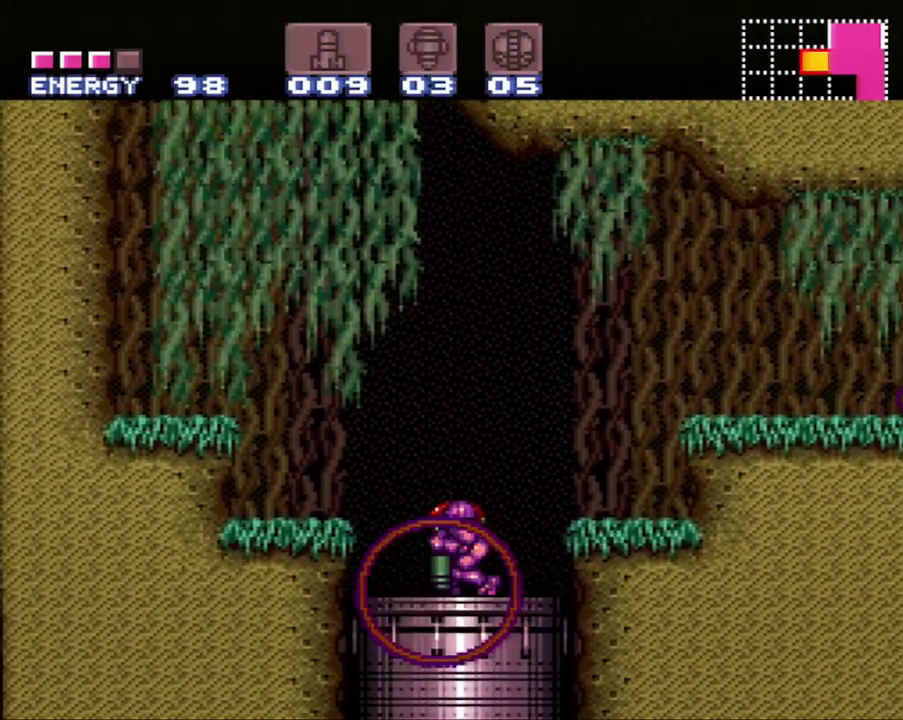
{"buttons": [], "events": [[183, "A", "up"]]}